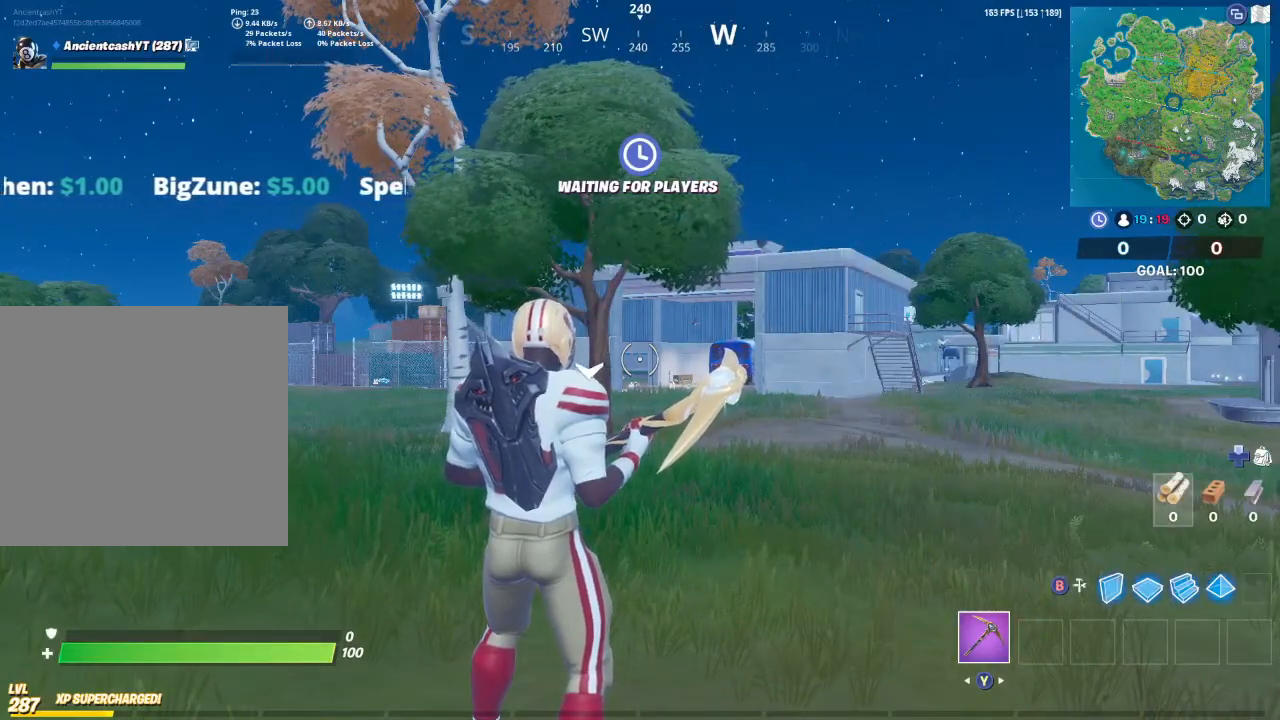
Gameplay with a controller (Xbox layout); each line is a JSON object with the inputs held at the frame after it. "events" lists button and stick changes between this image and that frame as [ms after this image, input, new state], when the widget could be followed in between.
{"buttons": [], "left_stick": "center", "right_stick": "center", "events": [[167, "SELECT", "down"], [367, "SELECT", "up"]]}
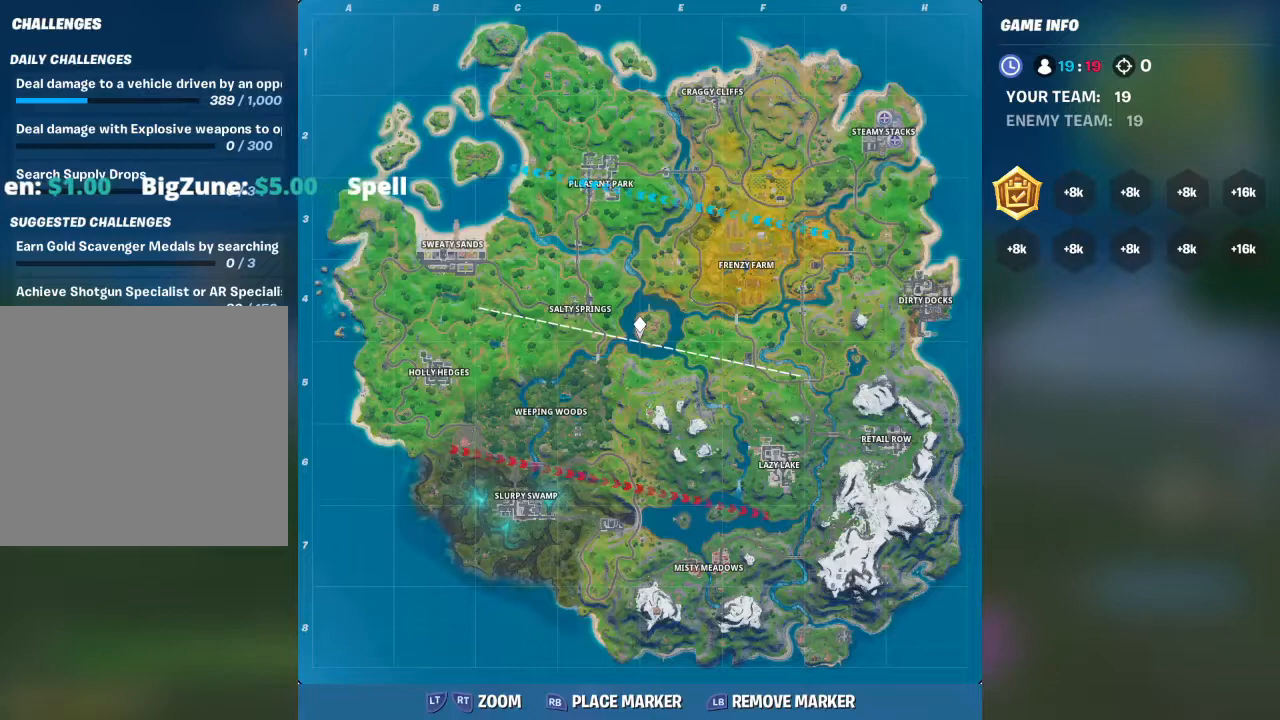
{"buttons": [], "left_stick": "center", "right_stick": "down-right", "events": [[500, "right_stick", "down-right"]]}
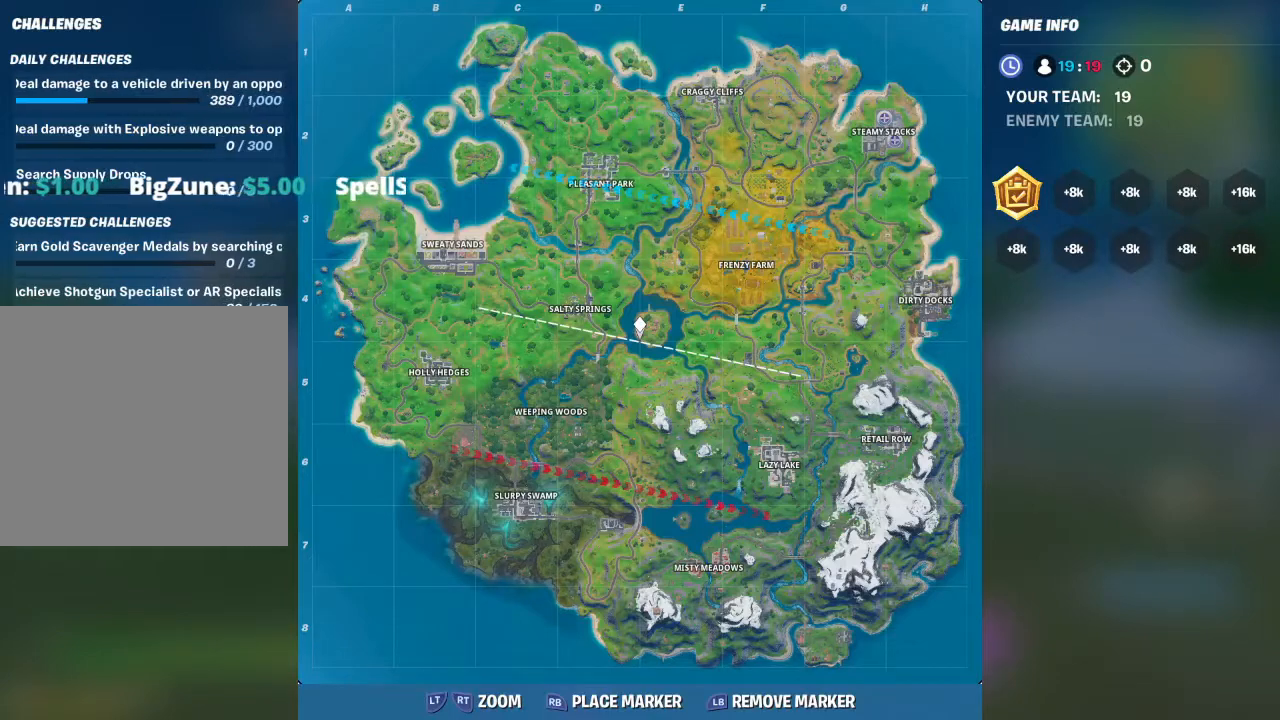
{"buttons": [], "left_stick": "center", "right_stick": "center", "events": [[400, "right_stick", "center"]]}
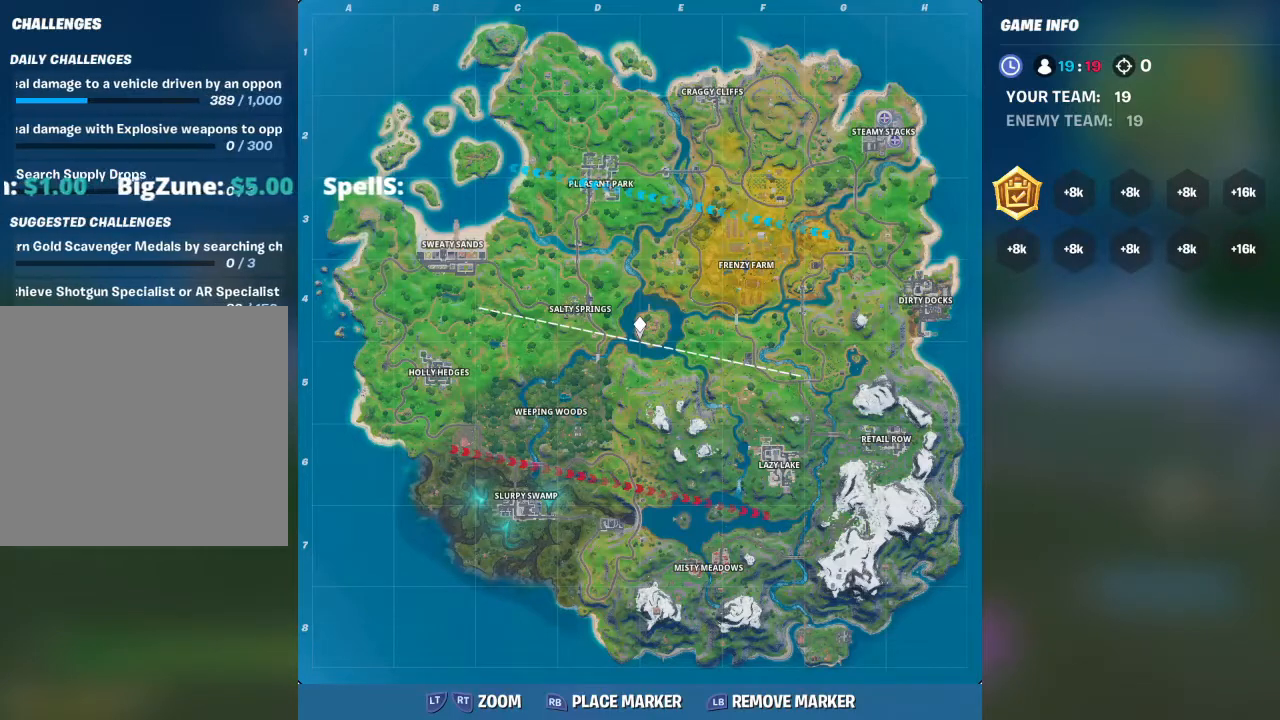
{"buttons": [], "left_stick": "center", "right_stick": "right", "events": [[200, "L2", "down"], [333, "L2", "up"], [400, "right_stick", "right"]]}
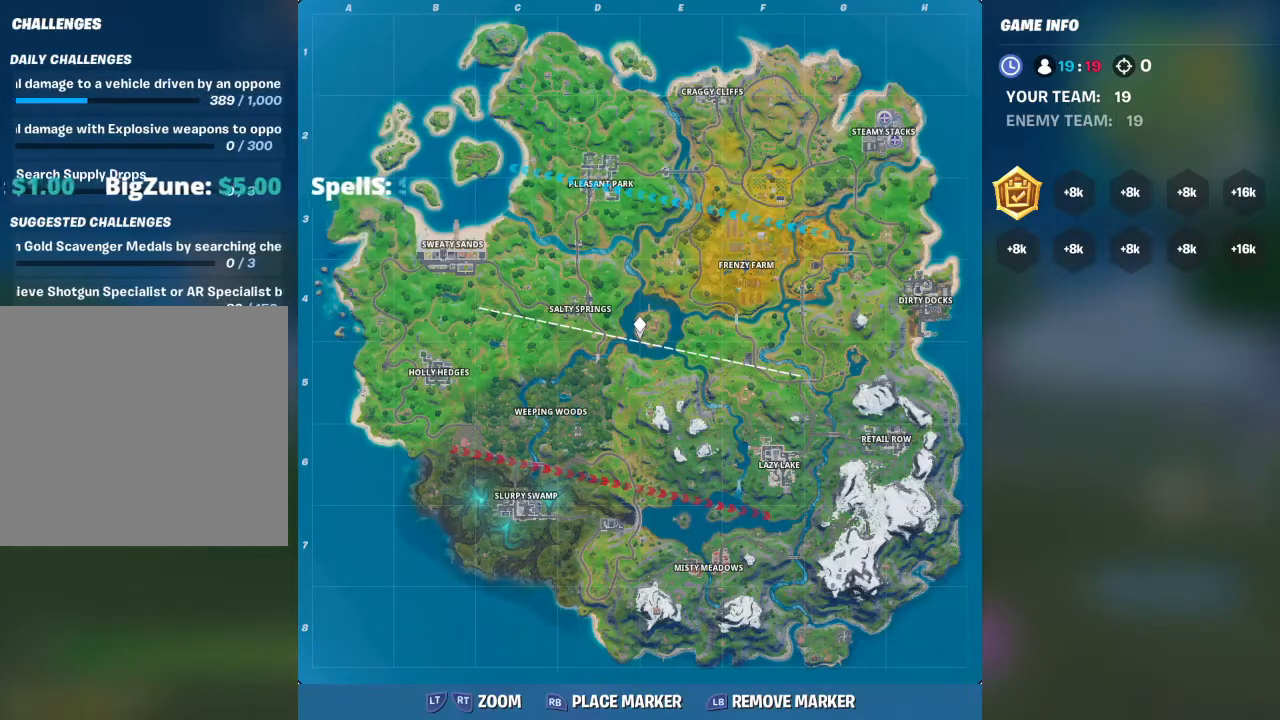
{"buttons": ["R2"], "left_stick": "center", "right_stick": "right", "events": [[433, "R2", "down"]]}
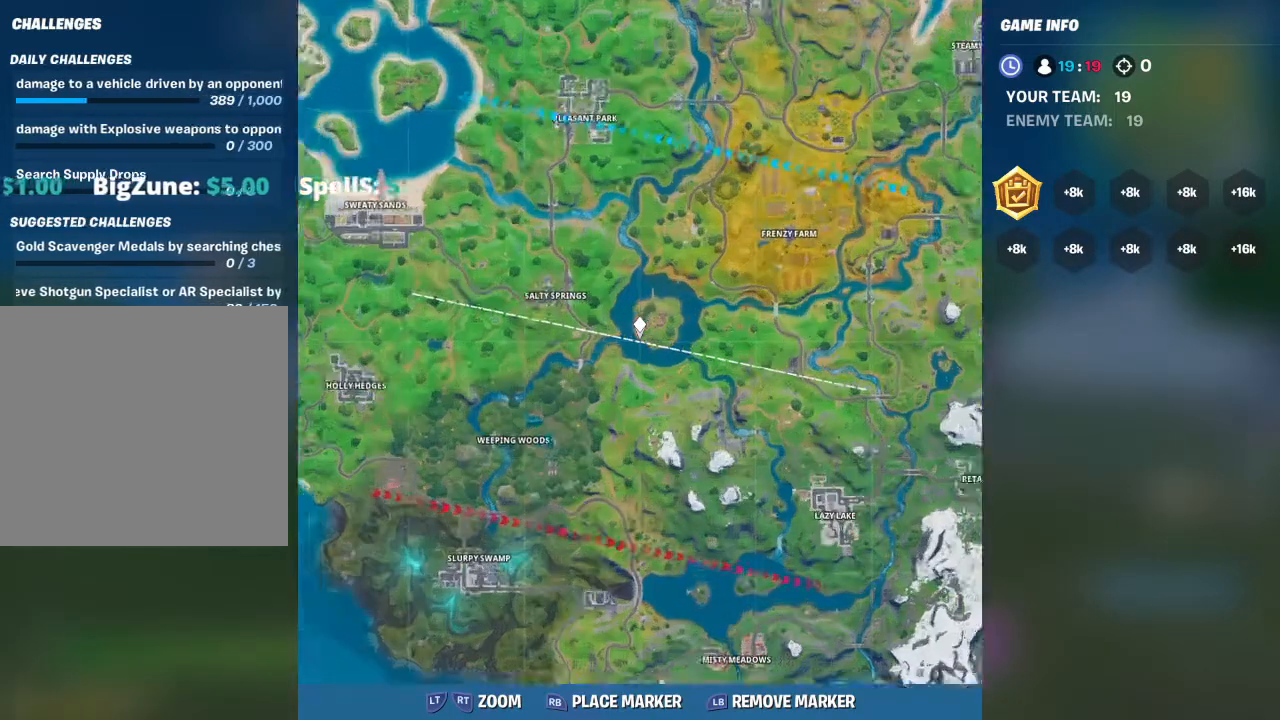
{"buttons": [], "left_stick": "center", "right_stick": "center", "events": [[33, "right_stick", "center"], [67, "R2", "up"]]}
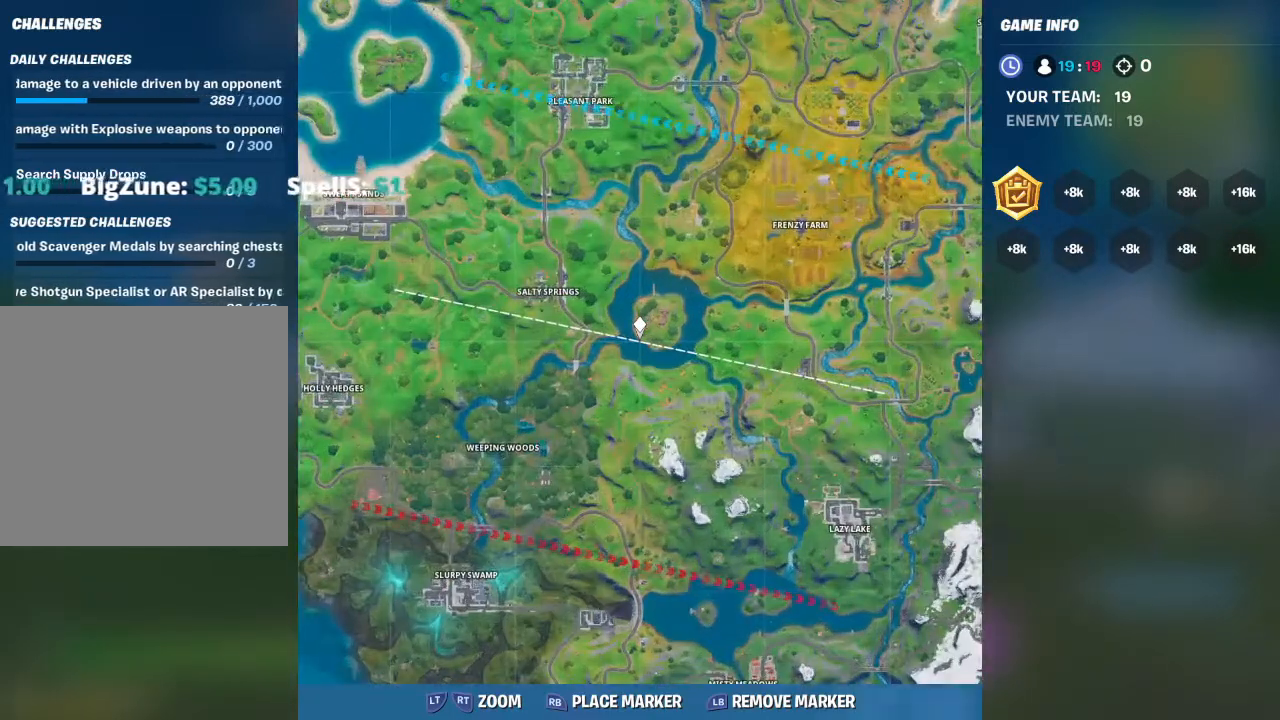
{"buttons": ["L2"], "left_stick": "center", "right_stick": "center", "events": [[233, "L2", "down"]]}
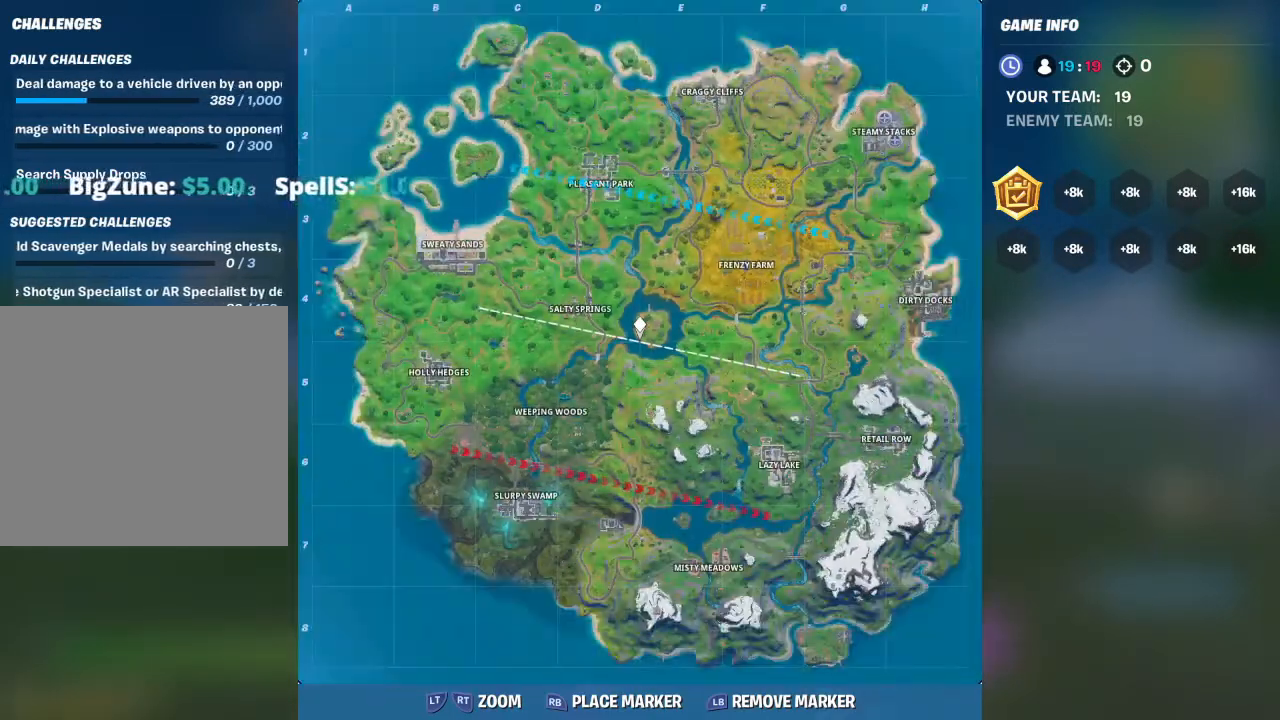
{"buttons": [], "left_stick": "center", "right_stick": "center", "events": [[100, "L2", "up"]]}
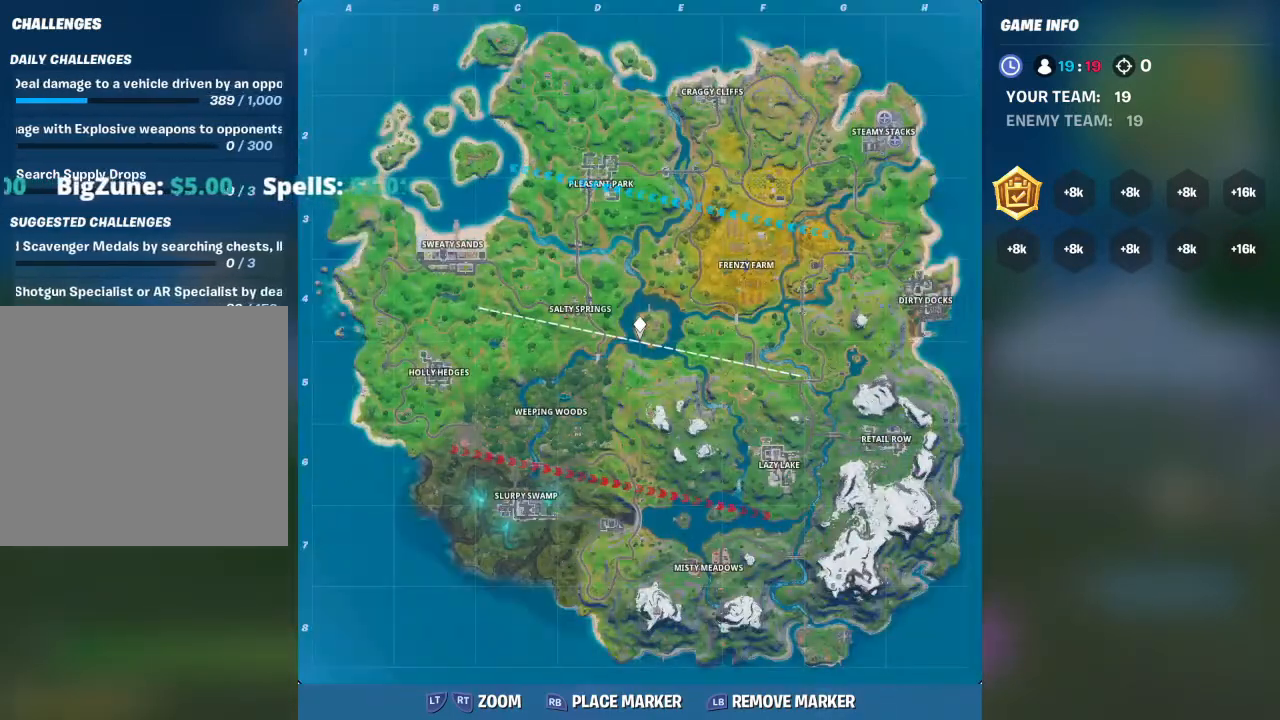
{"buttons": [], "left_stick": "center", "right_stick": "up-right", "events": [[100, "right_stick", "right"], [300, "right_stick", "center"], [500, "right_stick", "up-right"]]}
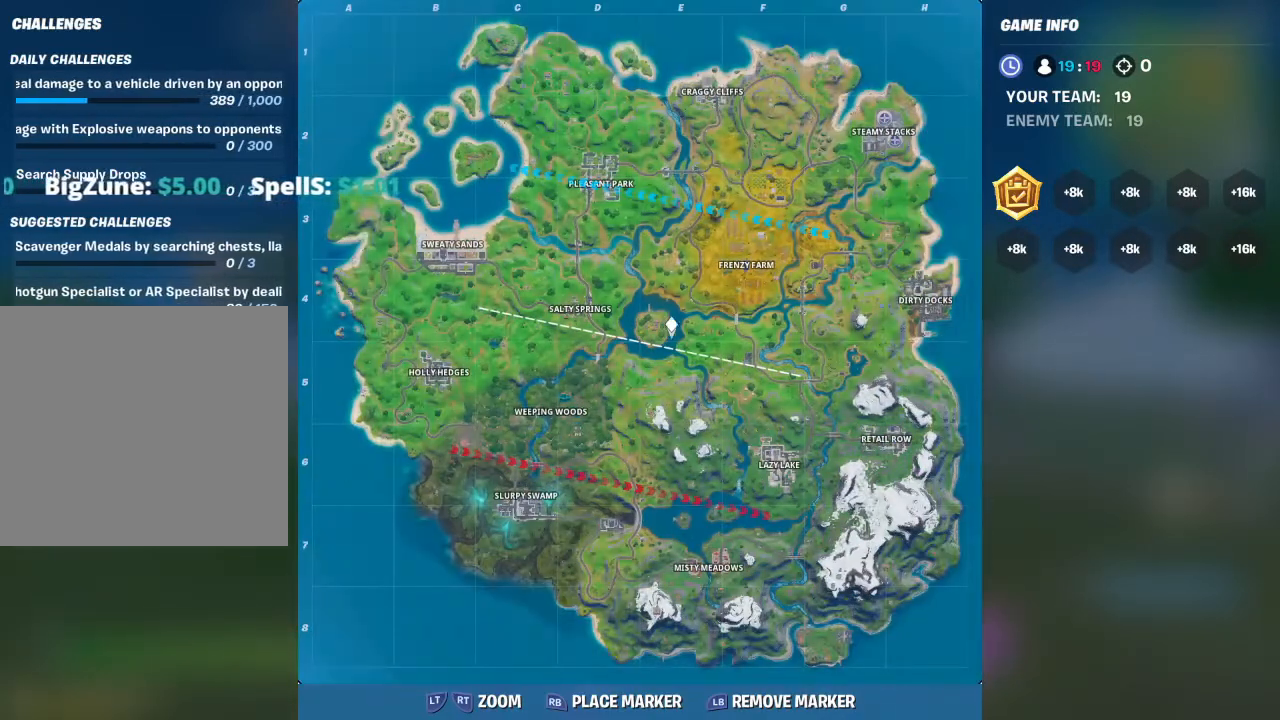
{"buttons": [], "left_stick": "center", "right_stick": "center", "events": [[200, "right_stick", "center"]]}
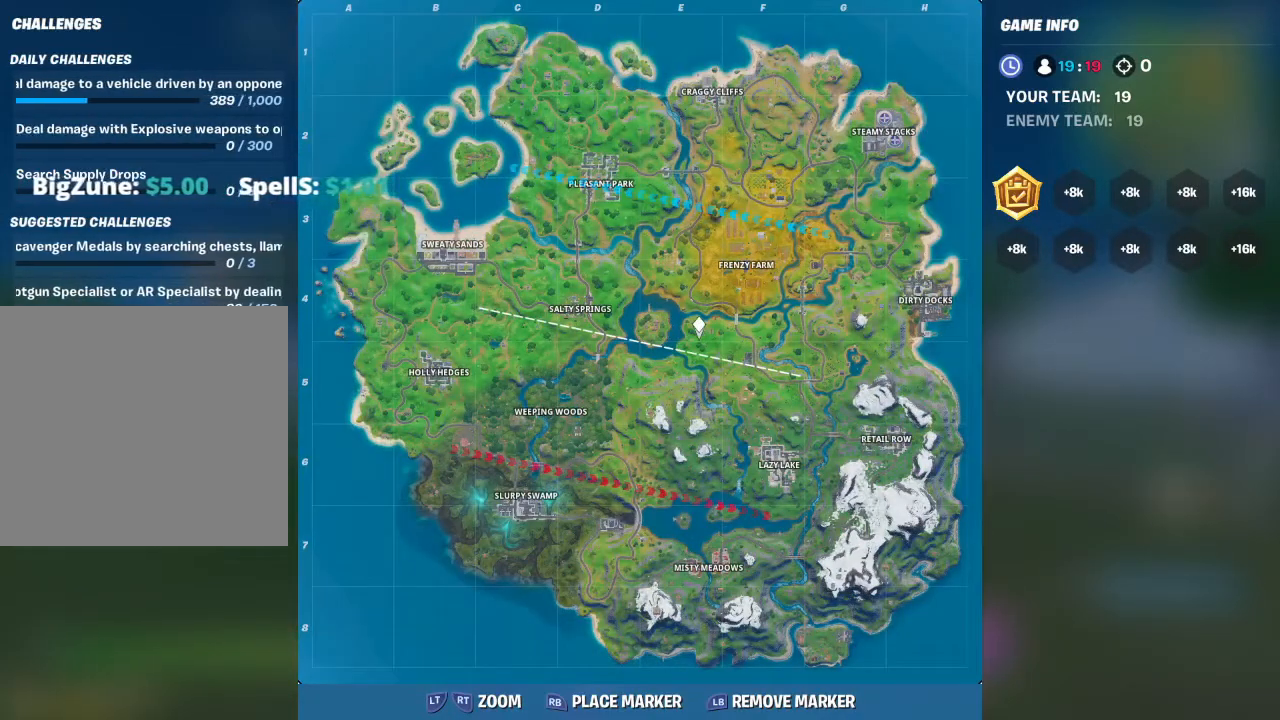
{"buttons": [], "left_stick": "center", "right_stick": "up-right", "events": [[433, "right_stick", "up-right"]]}
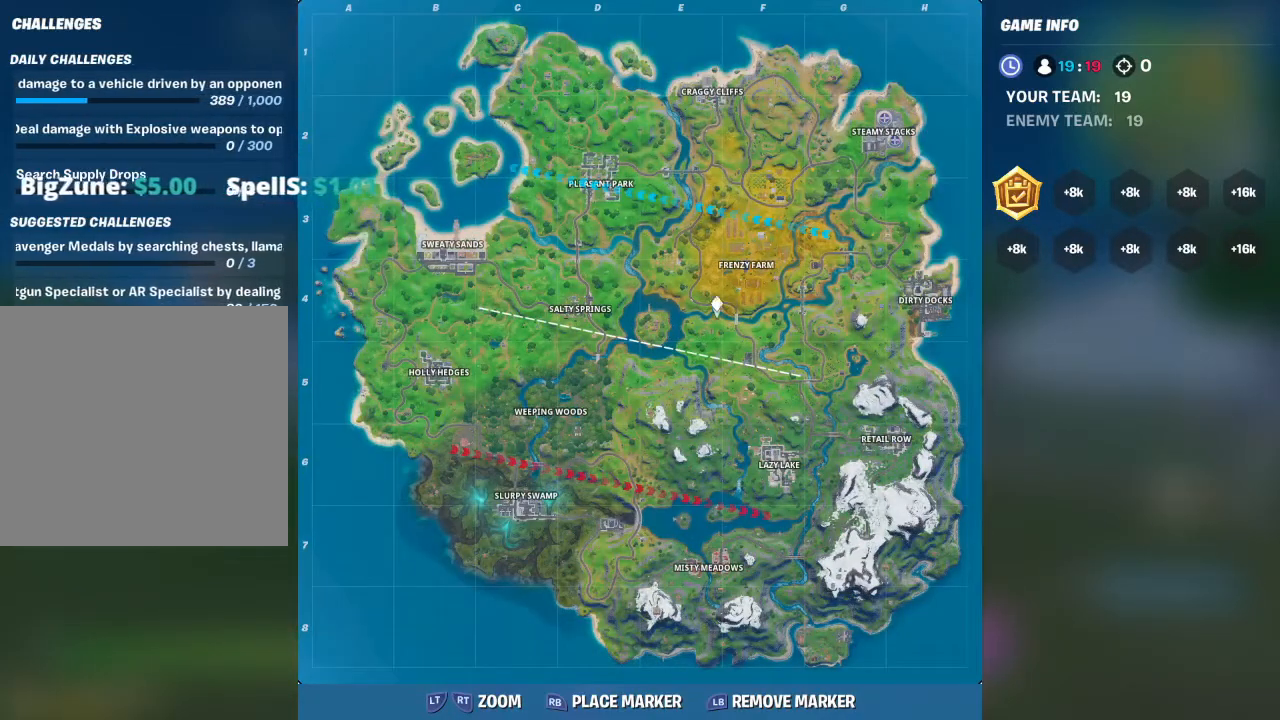
{"buttons": [], "left_stick": "center", "right_stick": "center", "events": [[167, "right_stick", "center"]]}
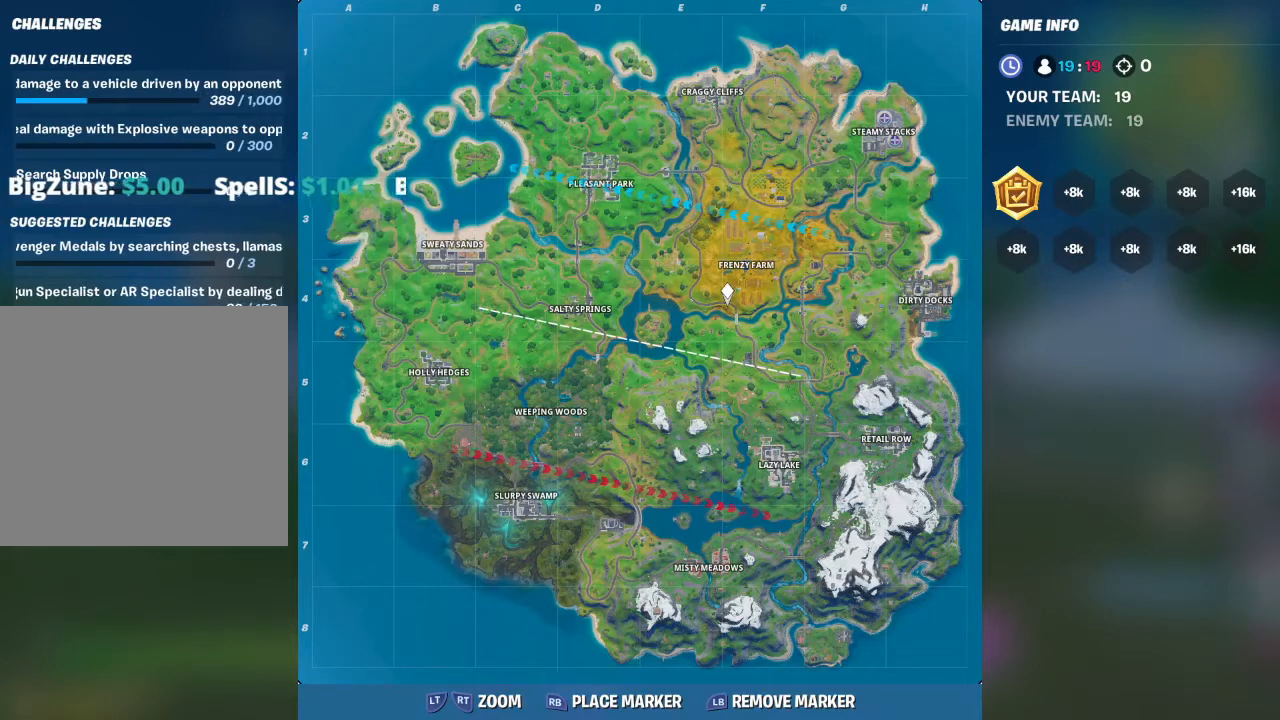
{"buttons": [], "left_stick": "center", "right_stick": "center", "events": []}
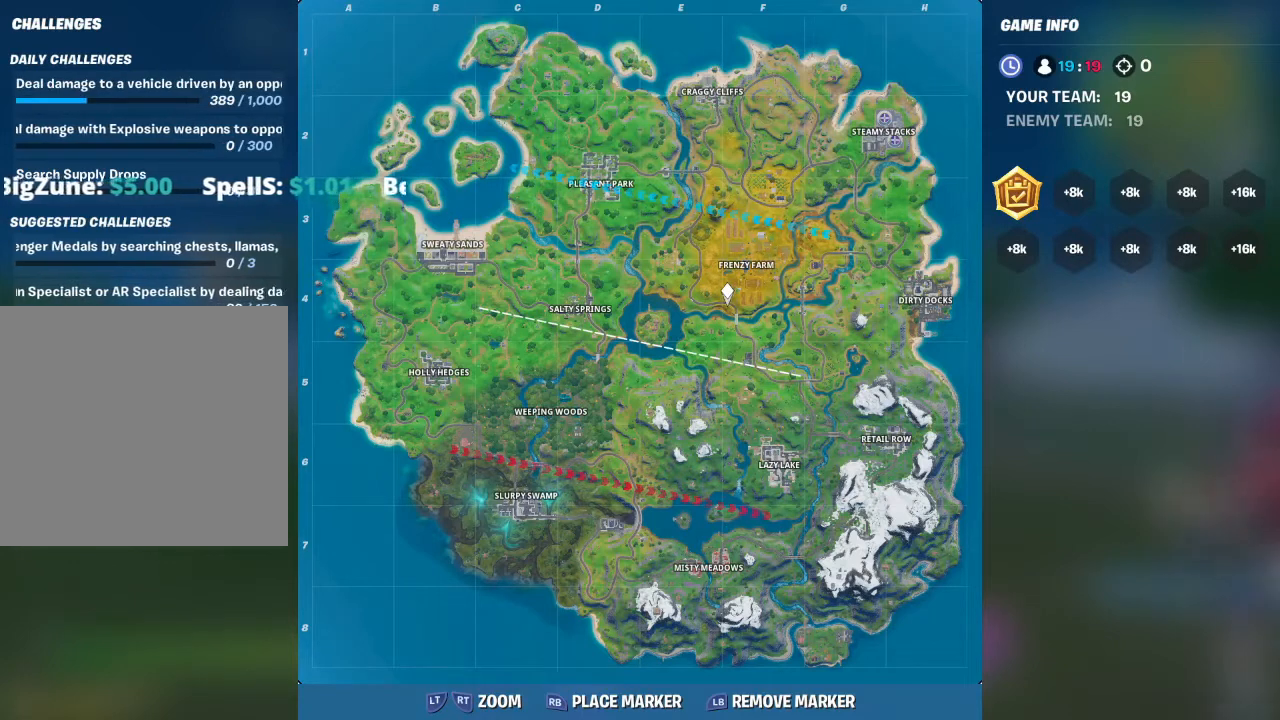
{"buttons": [], "left_stick": "center", "right_stick": "center", "events": []}
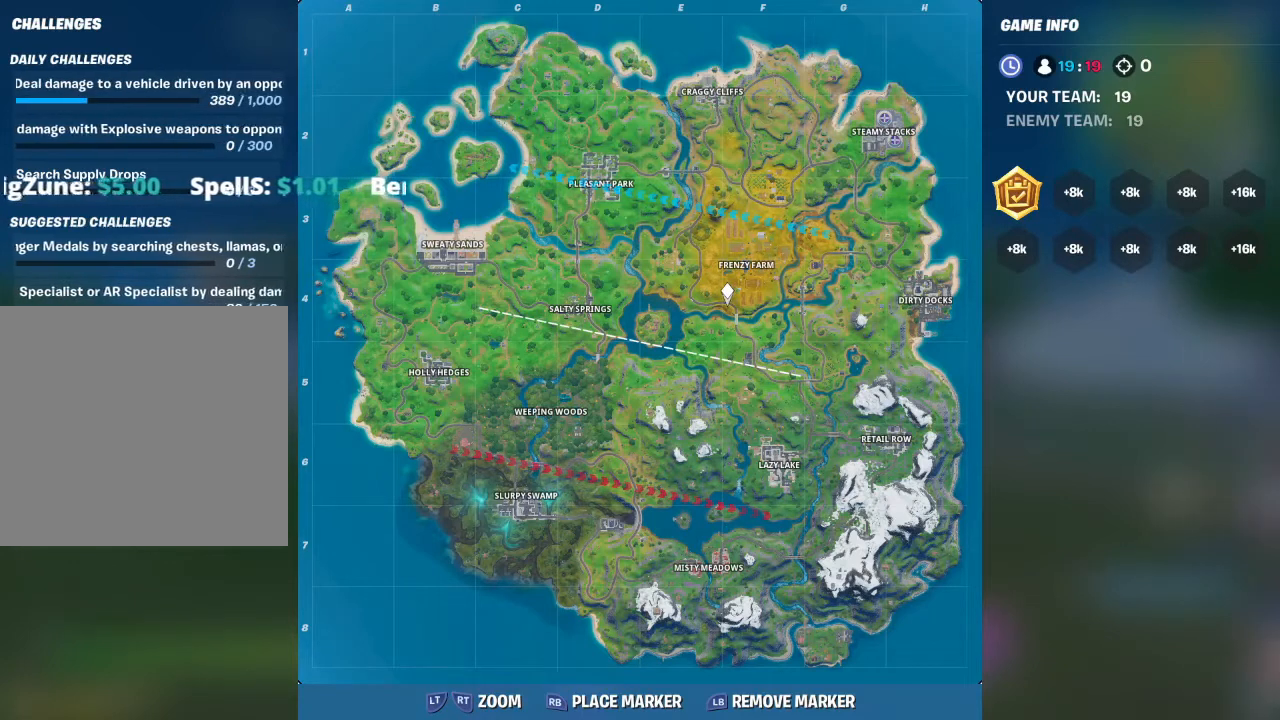
{"buttons": [], "left_stick": "center", "right_stick": "center", "events": []}
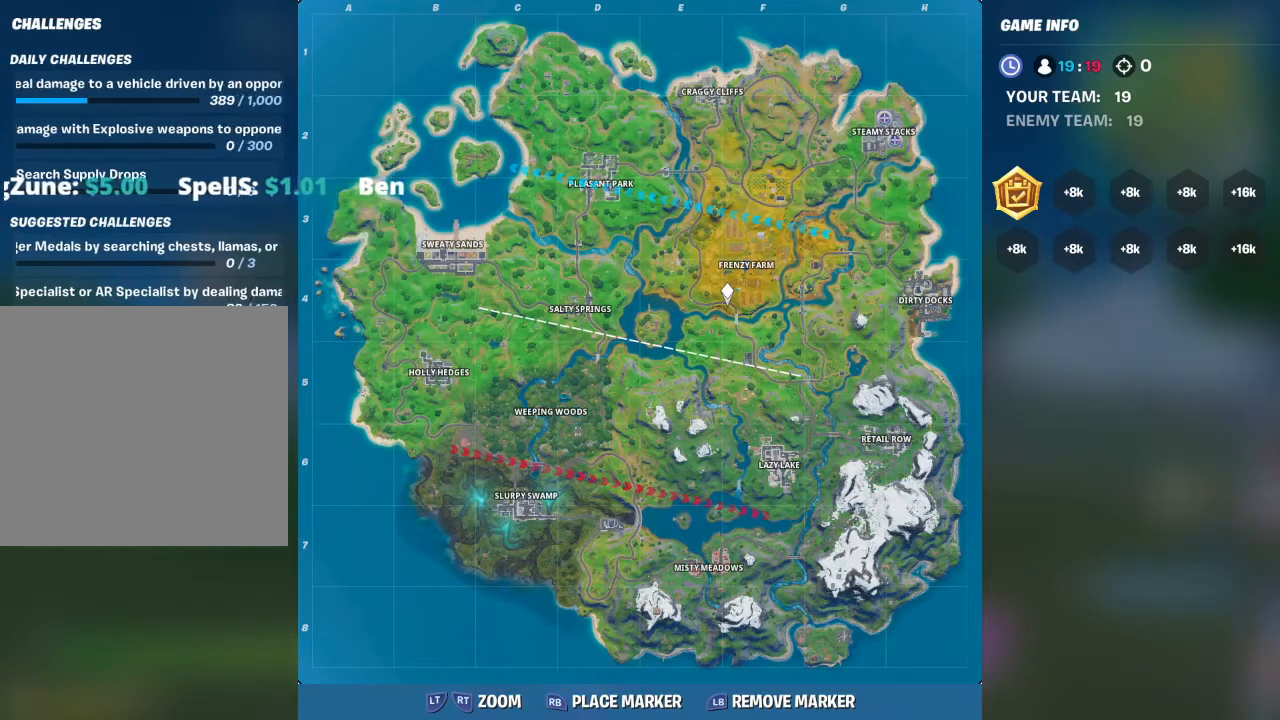
{"buttons": [], "left_stick": "center", "right_stick": "center", "events": []}
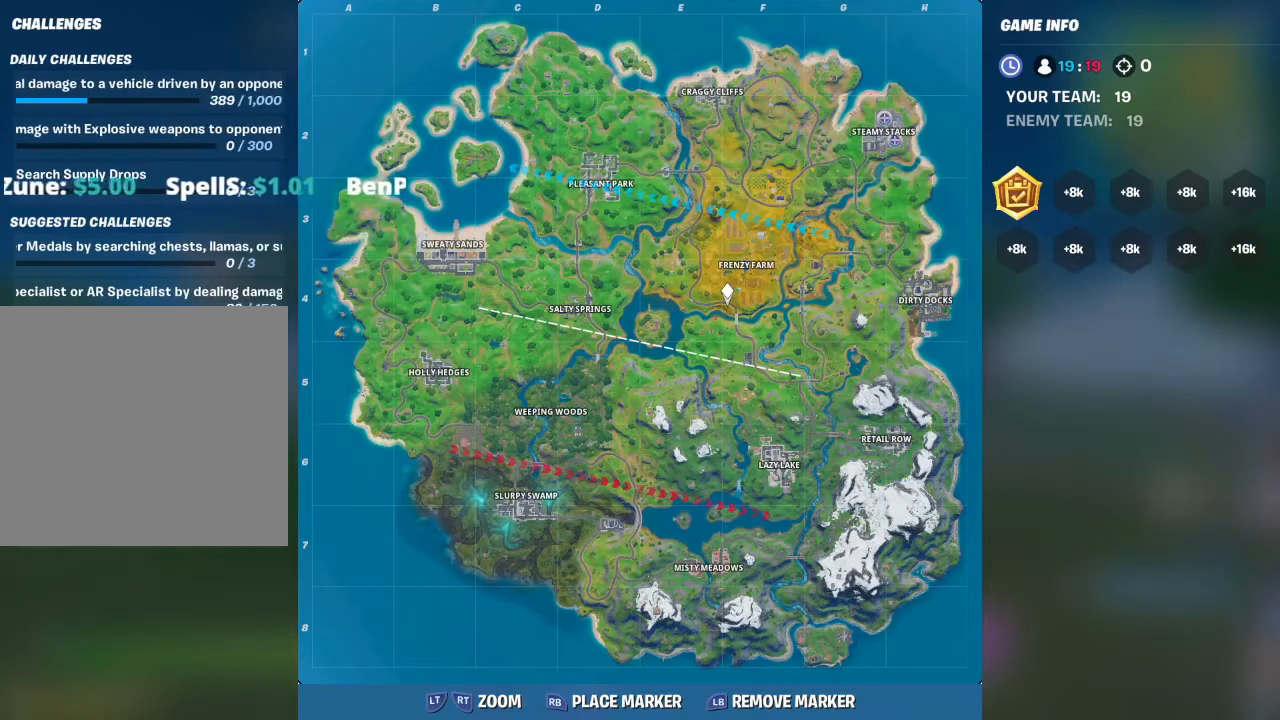
{"buttons": [], "left_stick": "center", "right_stick": "center", "events": []}
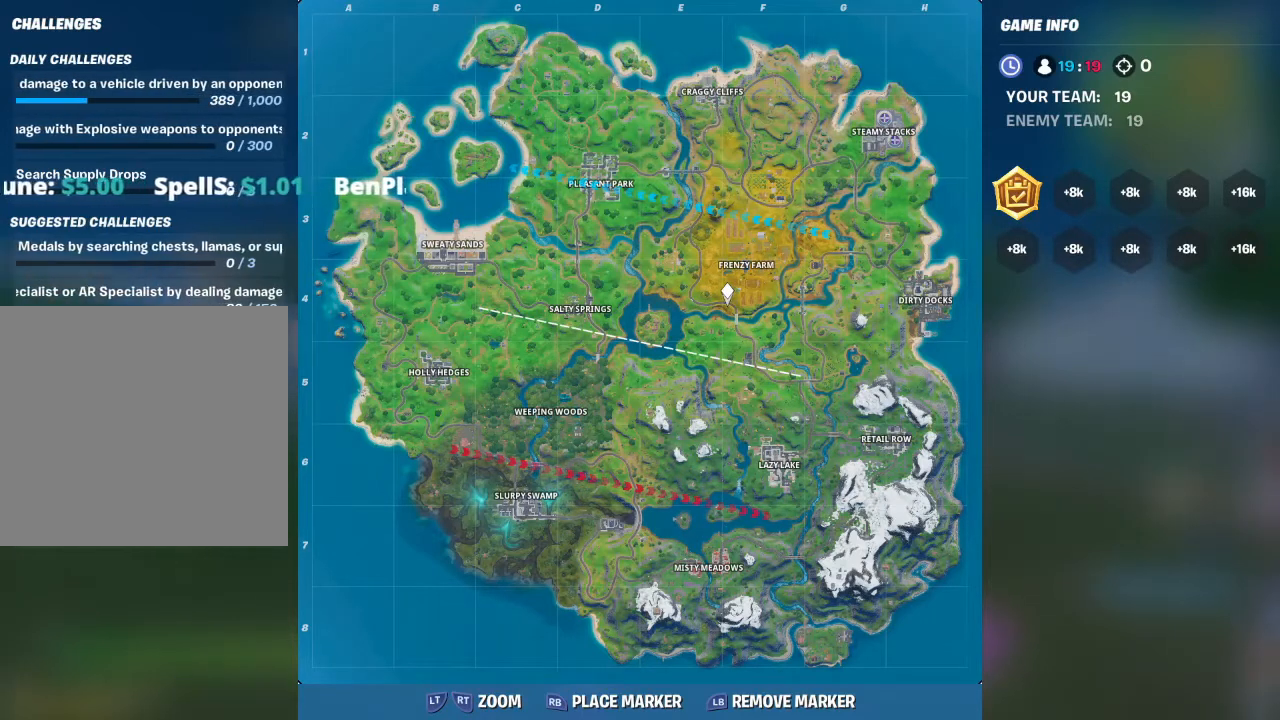
{"buttons": [], "left_stick": "up-right", "right_stick": "center", "events": [[167, "left_stick", "up"], [467, "left_stick", "up-right"]]}
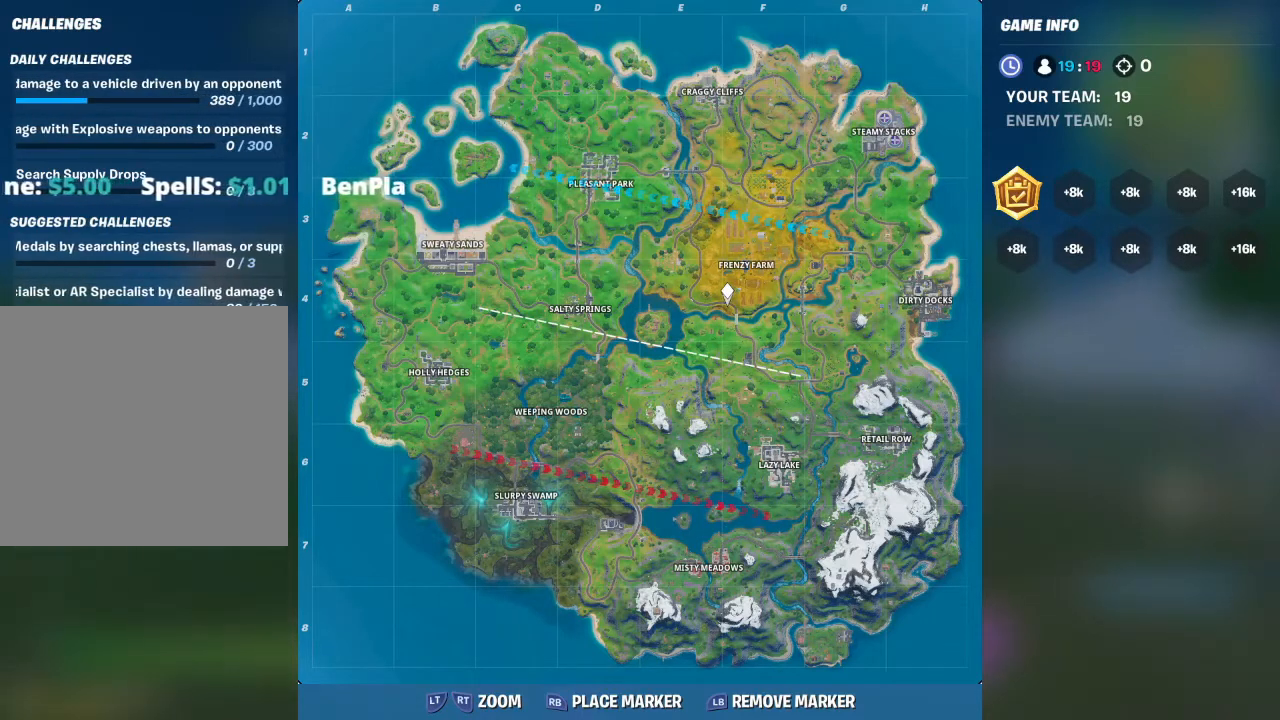
{"buttons": [], "left_stick": "up-right", "right_stick": "center", "events": [[100, "right_stick", "up-right"], [300, "right_stick", "center"]]}
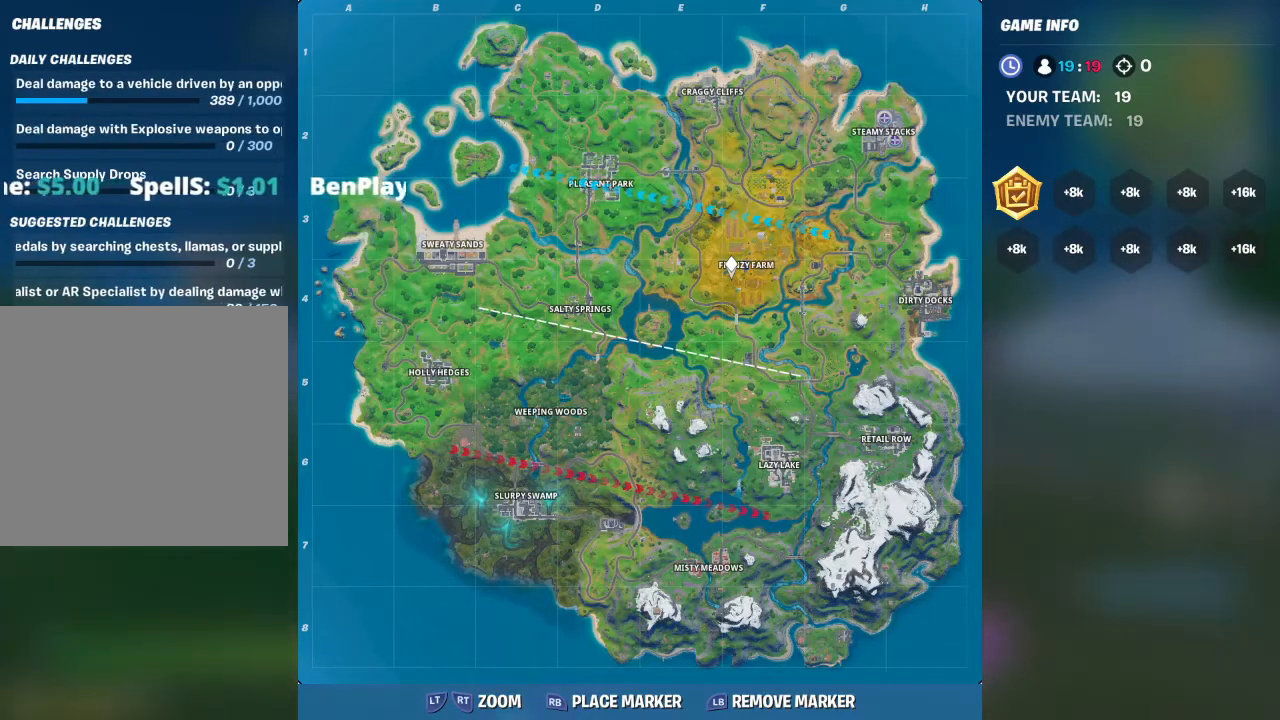
{"buttons": [], "left_stick": "center", "right_stick": "center", "events": [[100, "left_stick", "right"], [267, "left_stick", "center"]]}
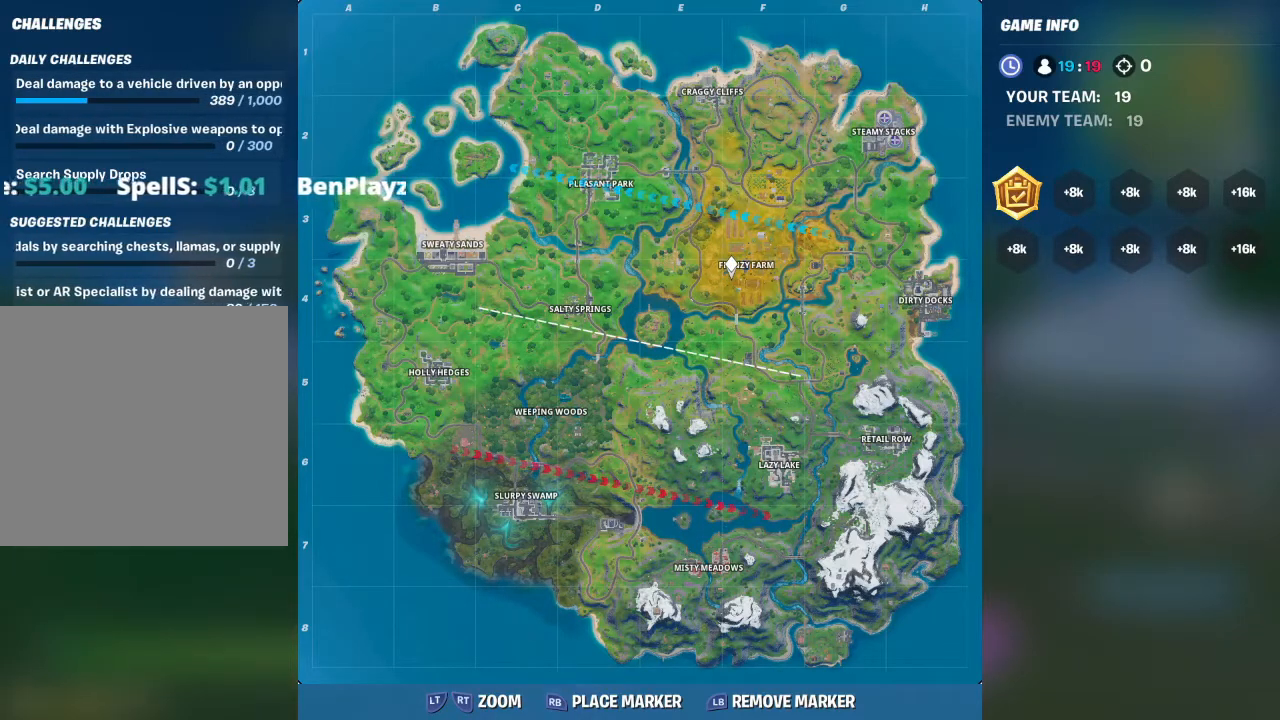
{"buttons": [], "left_stick": "center", "right_stick": "down-right", "events": [[467, "right_stick", "down-right"]]}
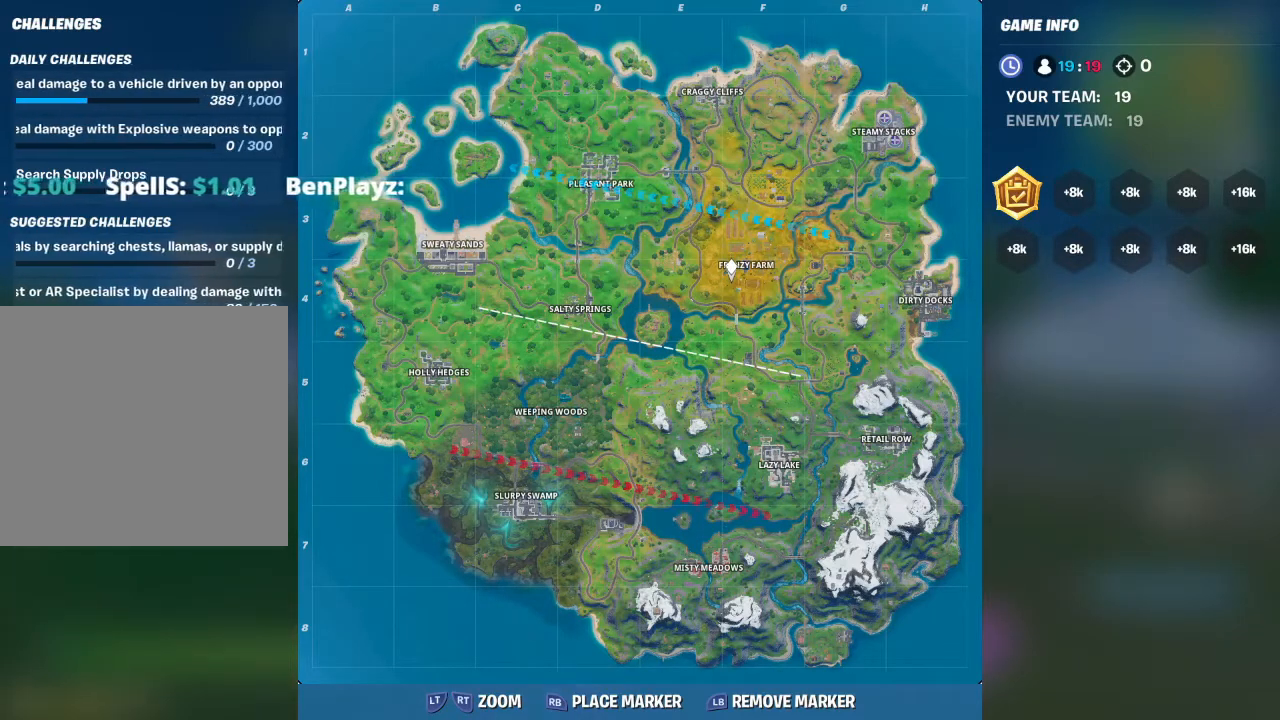
{"buttons": [], "left_stick": "center", "right_stick": "right", "events": [[100, "right_stick", "down"], [500, "right_stick", "right"]]}
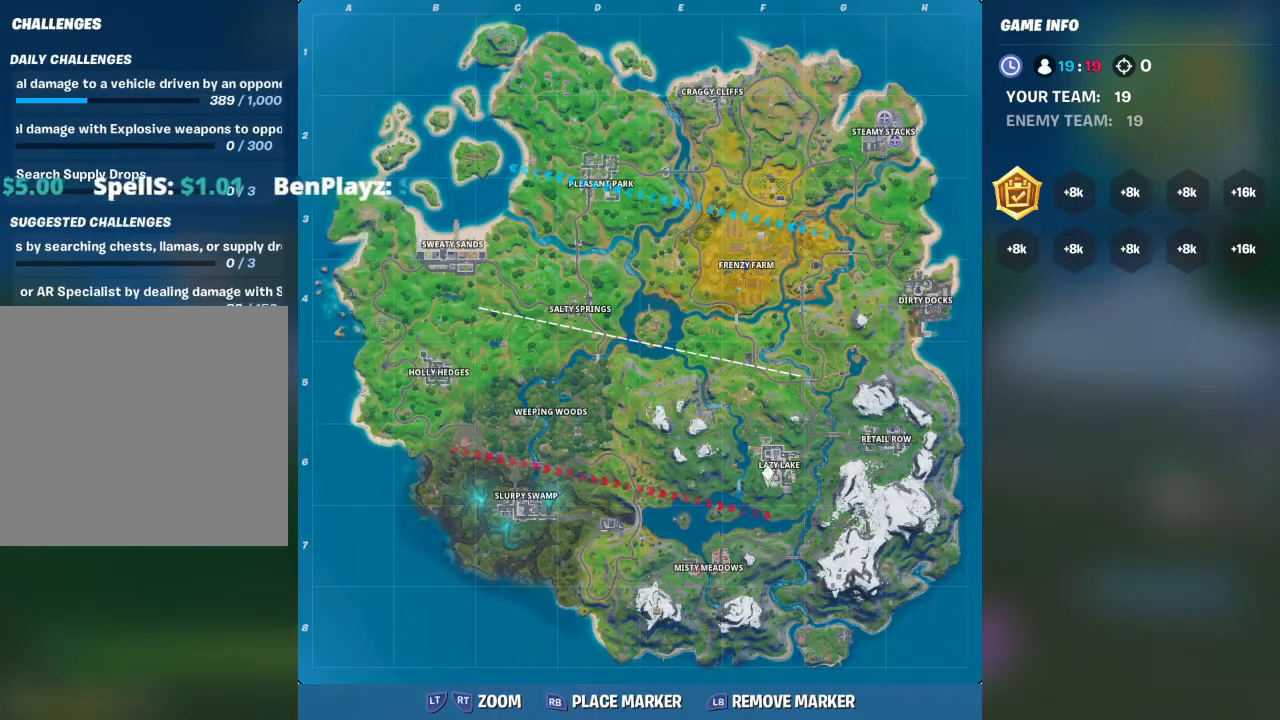
{"buttons": [], "left_stick": "center", "right_stick": "left", "events": [[233, "right_stick", "center"], [333, "right_stick", "left"]]}
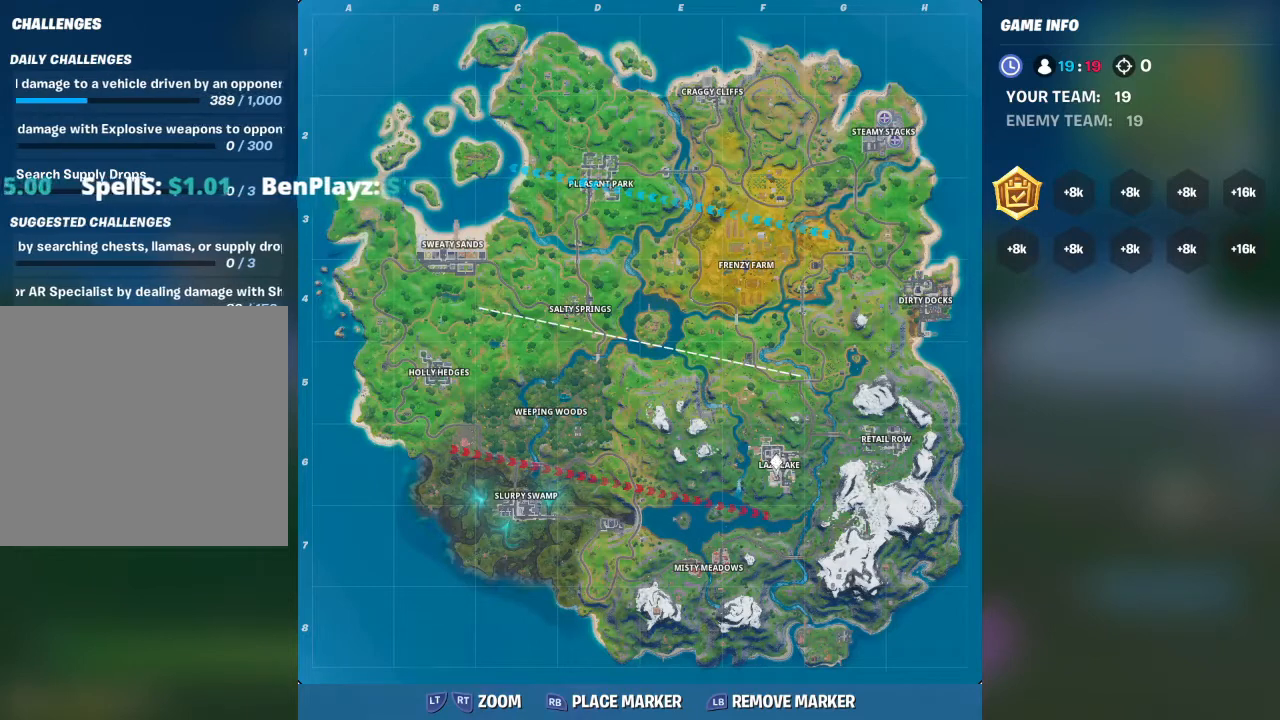
{"buttons": [], "left_stick": "center", "right_stick": "left", "events": [[333, "right_stick", "up"], [500, "right_stick", "left"]]}
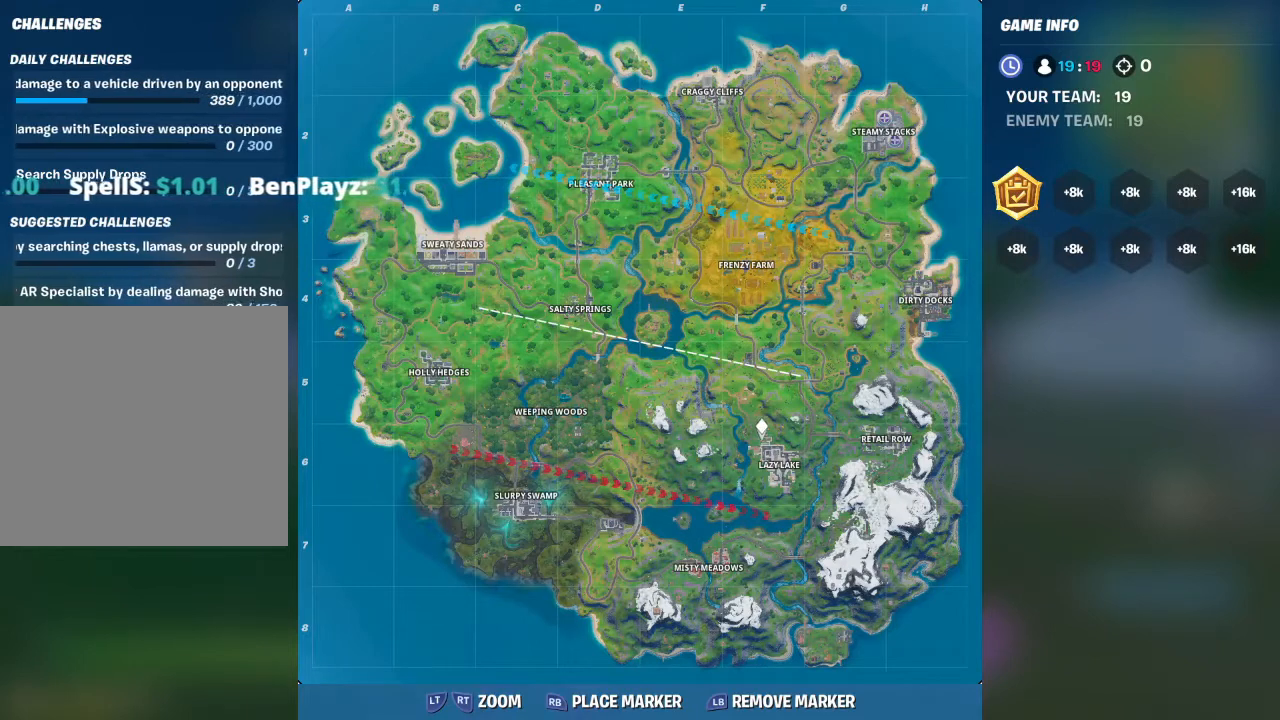
{"buttons": [], "left_stick": "center", "right_stick": "center", "events": [[100, "right_stick", "down-left"], [233, "right_stick", "center"]]}
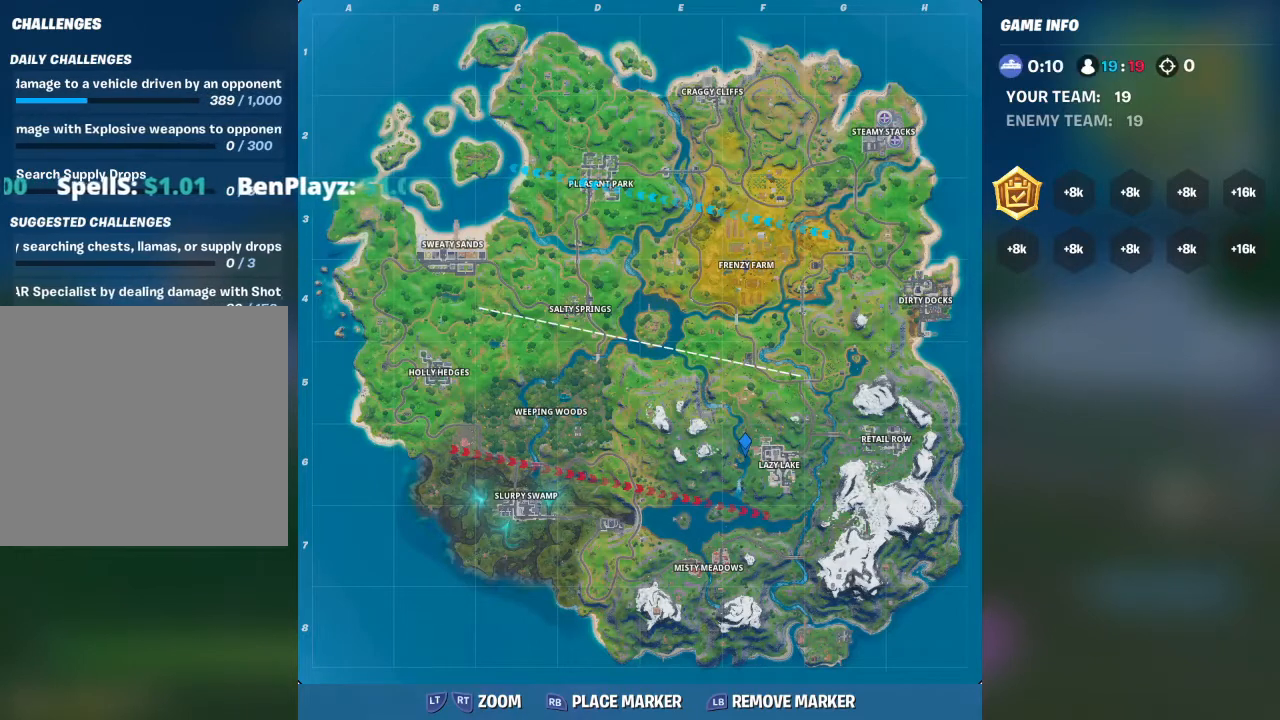
{"buttons": [], "left_stick": "center", "right_stick": "center", "events": [[33, "R1", "down"], [100, "R1", "up"], [267, "right_stick", "down-right"], [400, "right_stick", "center"]]}
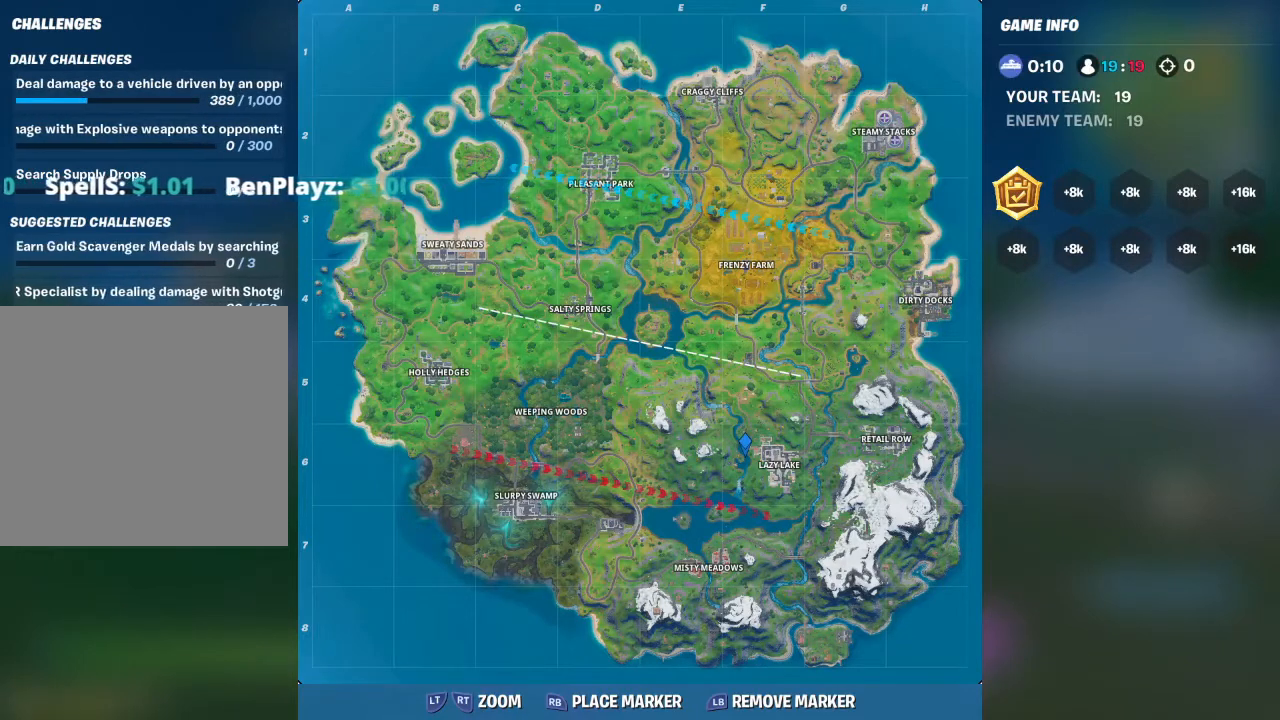
{"buttons": [], "left_stick": "center", "right_stick": "down", "events": [[33, "R1", "down"], [167, "R1", "up"], [167, "right_stick", "down-right"], [267, "right_stick", "down"]]}
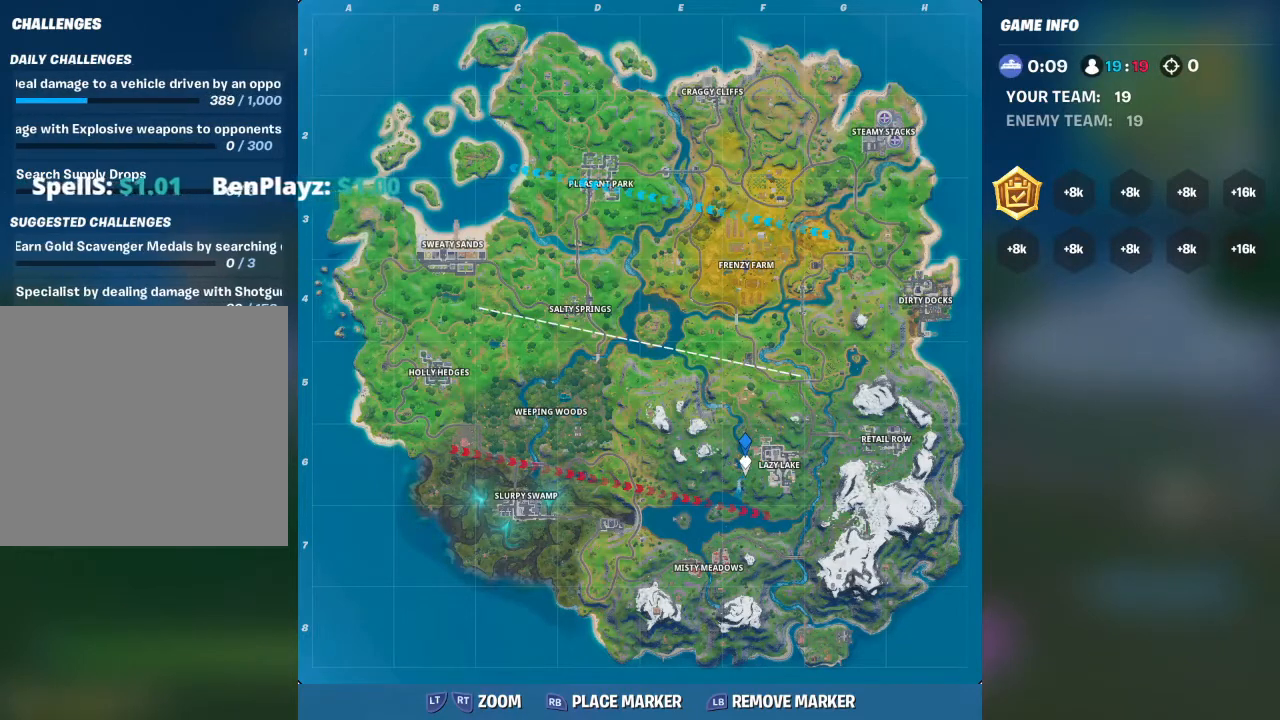
{"buttons": [], "left_stick": "center", "right_stick": "center", "events": [[133, "right_stick", "center"], [333, "right_stick", "up"], [433, "right_stick", "center"]]}
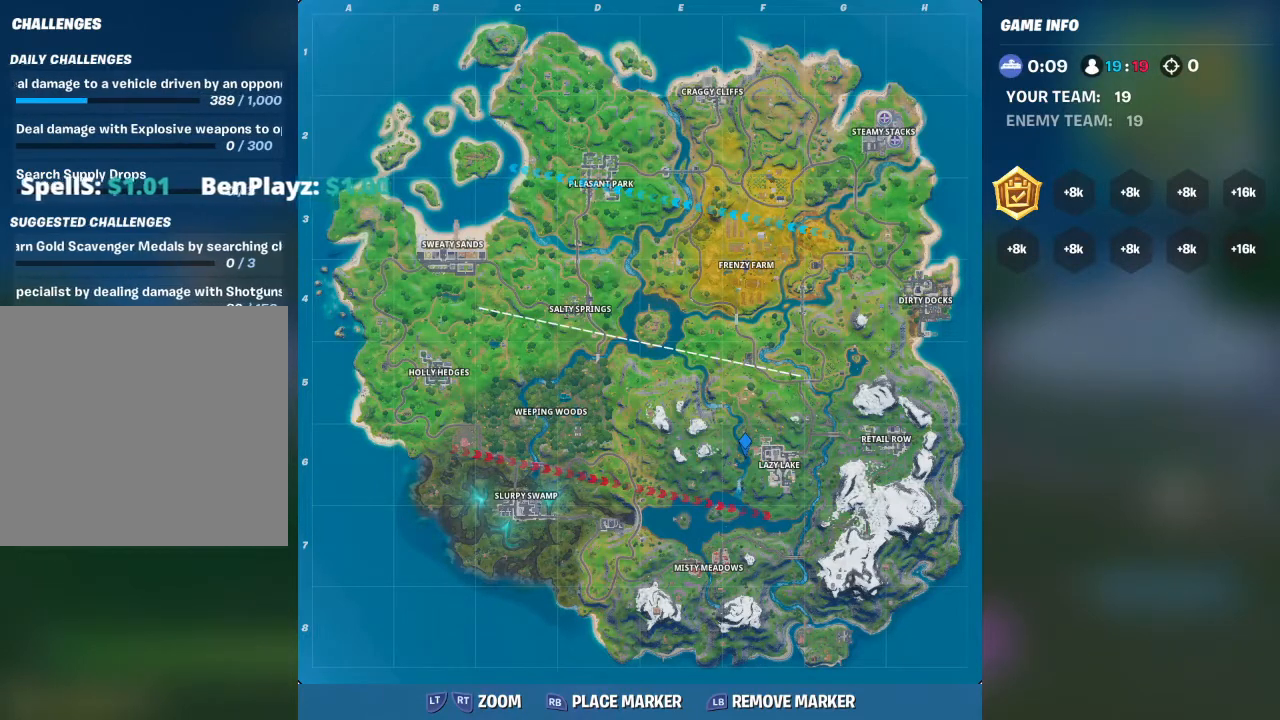
{"buttons": [], "left_stick": "center", "right_stick": "center", "events": [[233, "R1", "down"], [367, "R1", "up"]]}
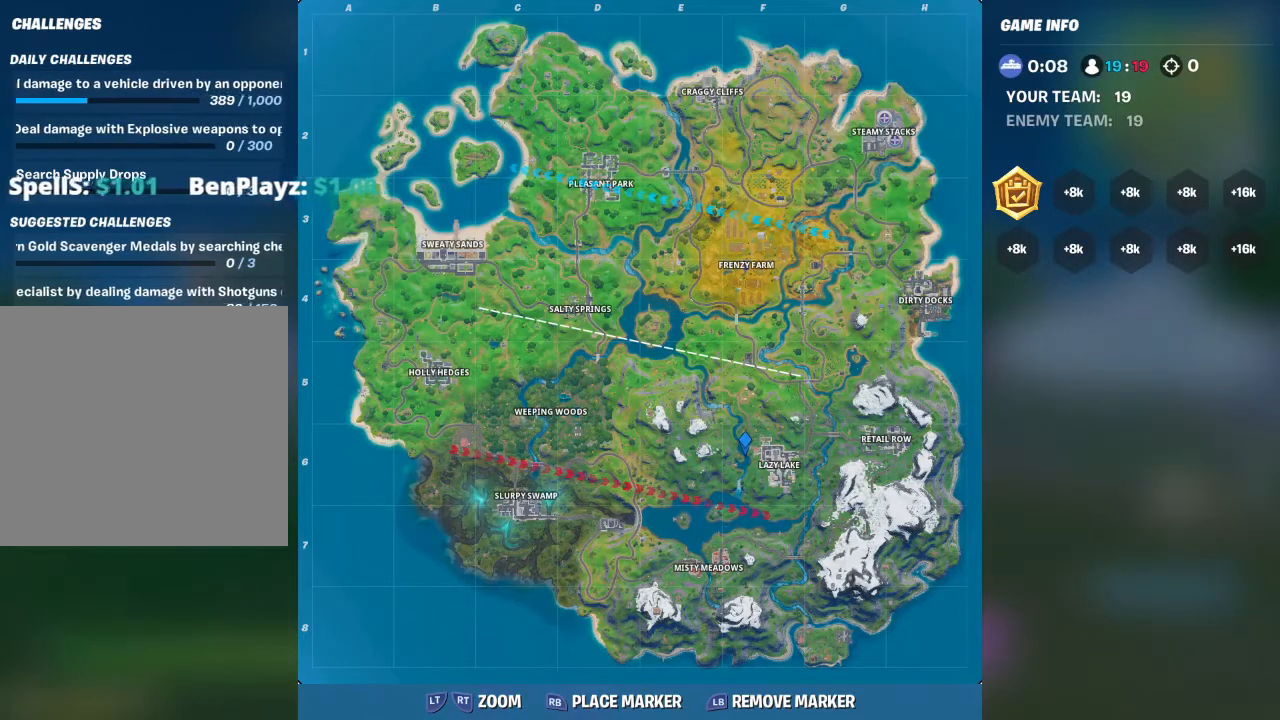
{"buttons": [], "left_stick": "center", "right_stick": "center", "events": [[267, "right_stick", "right"], [333, "right_stick", "up-right"], [467, "right_stick", "center"]]}